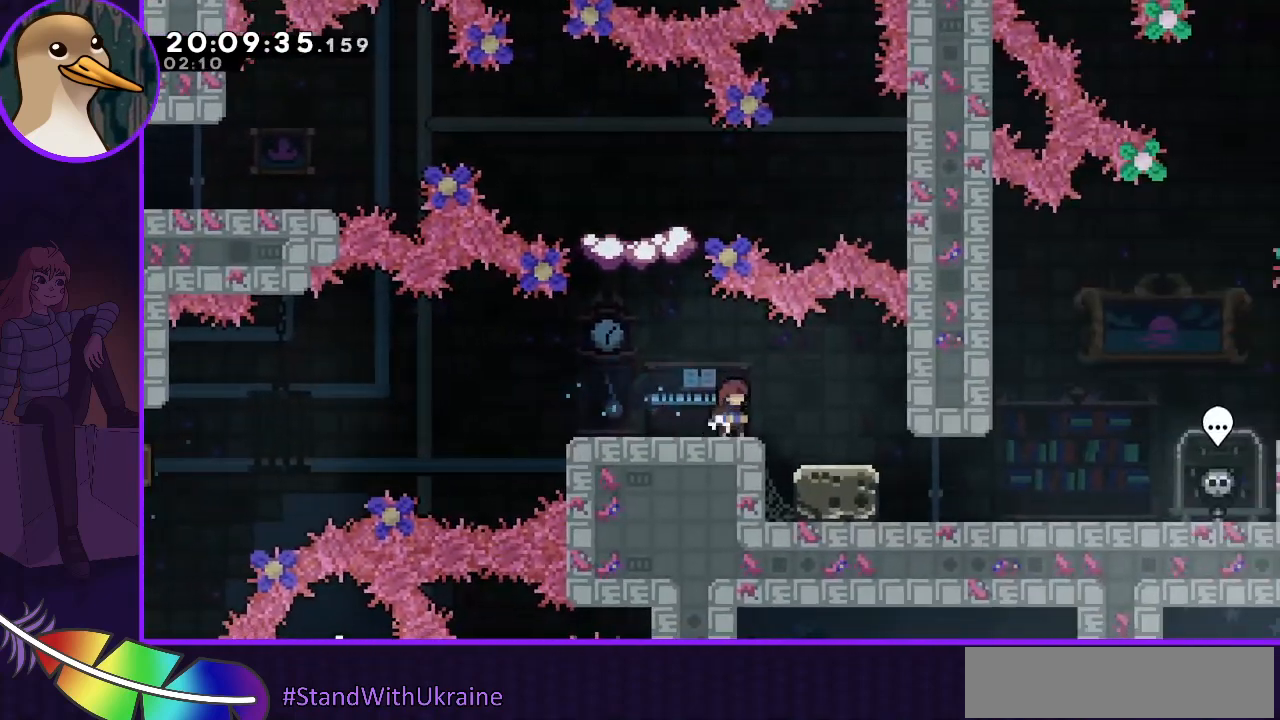
Gameplay with keyboard; each line is a JSON object with the keys held at the frame after it. "events" lists presses ("down") and releases ("up") of "dash", "demo", "down", "grab", "jump", "jump2", "left", "right" and "up" between this image and that frame as [ms after this image, input, new state], when the widget could be followed in between. No other keys are recorded. Mouse input is not recorded. Key names are as the overlay labels them; some are game actions (e.g. jump) rather than physical keys.
{"keys": ["left"], "events": [[333, "left", "down"]]}
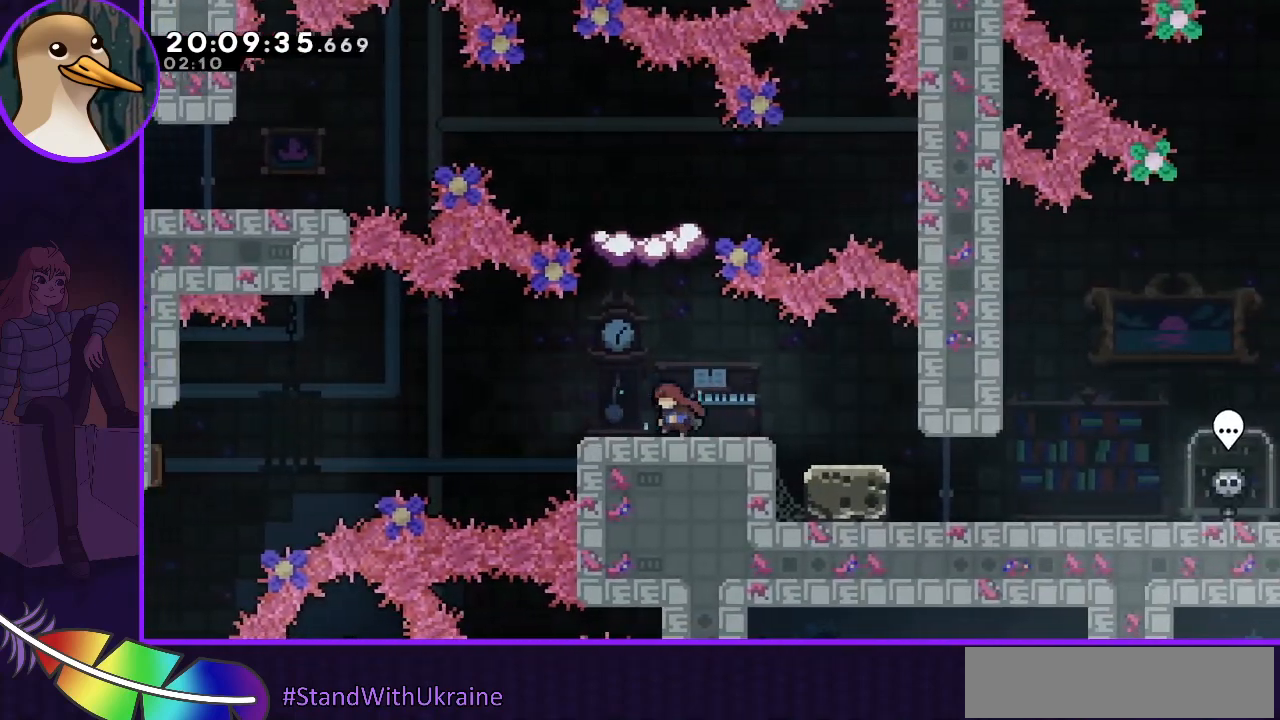
{"keys": ["jump"], "events": [[100, "left", "up"], [500, "jump", "down"]]}
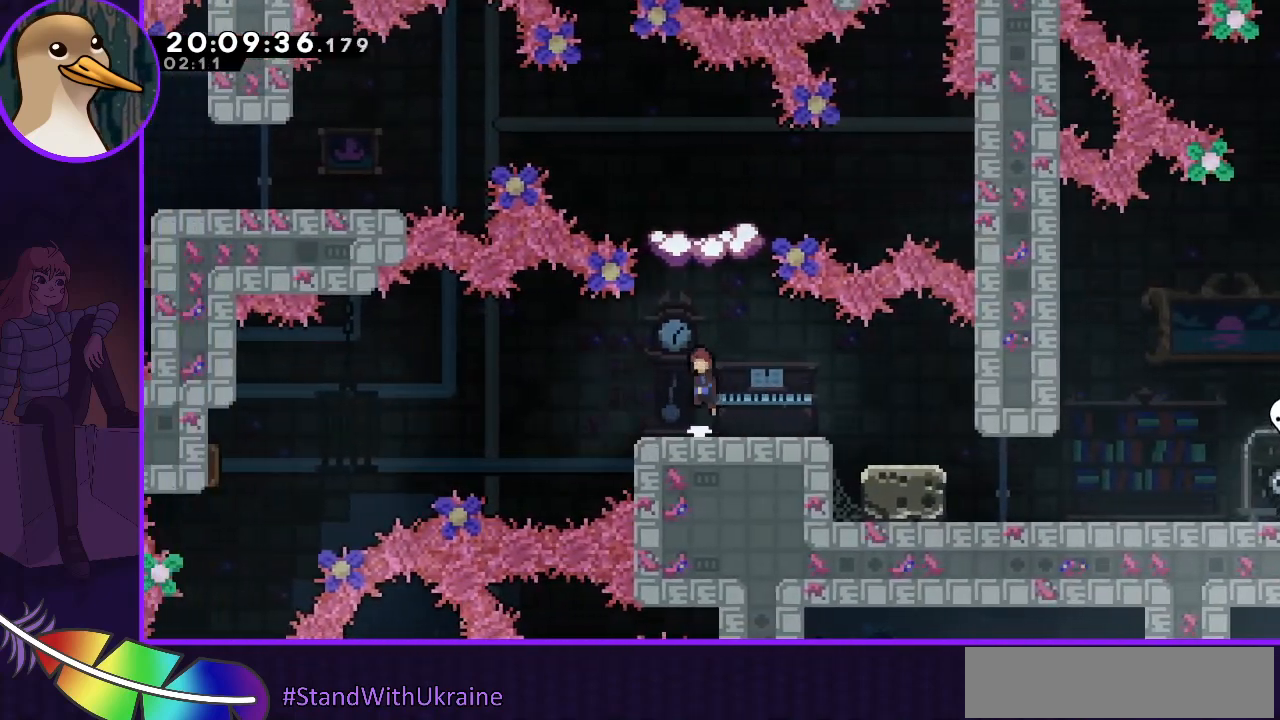
{"keys": [], "events": [[67, "jump", "up"], [167, "dash", "down"], [167, "up", "down"], [433, "dash", "up"], [433, "up", "up"]]}
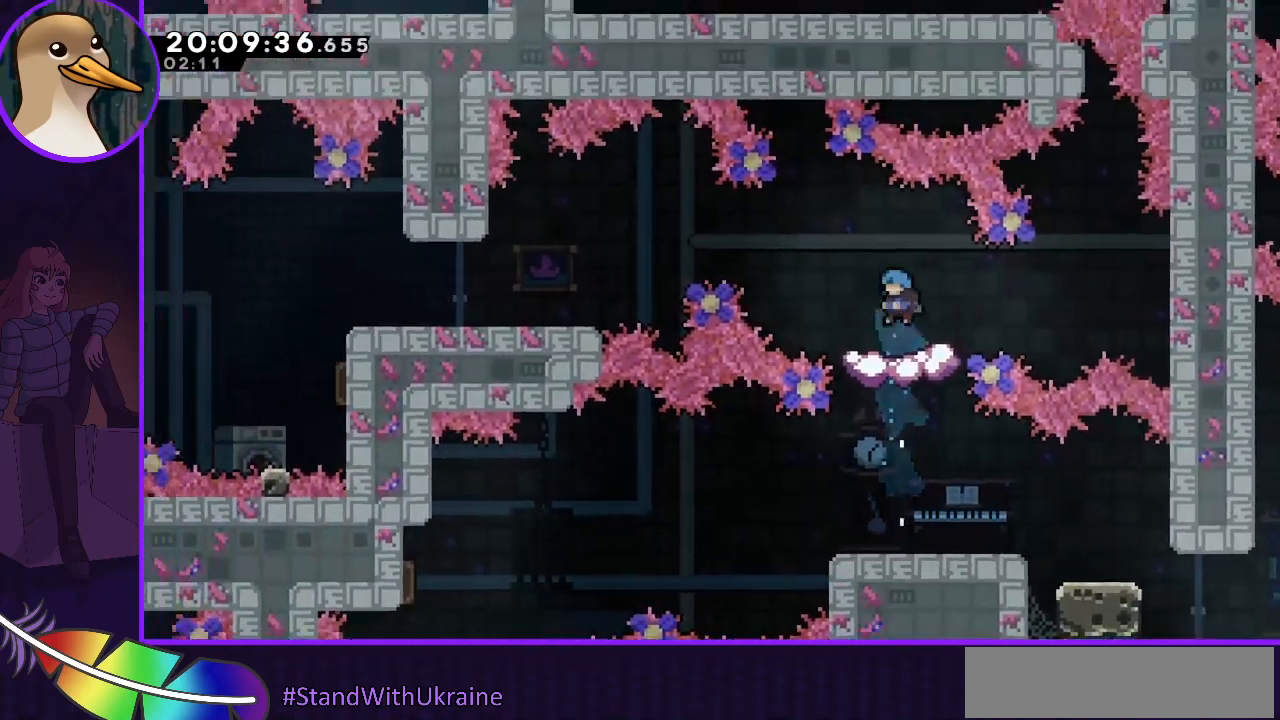
{"keys": ["jump"], "events": [[233, "left", "down"], [267, "left", "up"], [400, "jump", "down"], [400, "left", "down"], [467, "left", "up"]]}
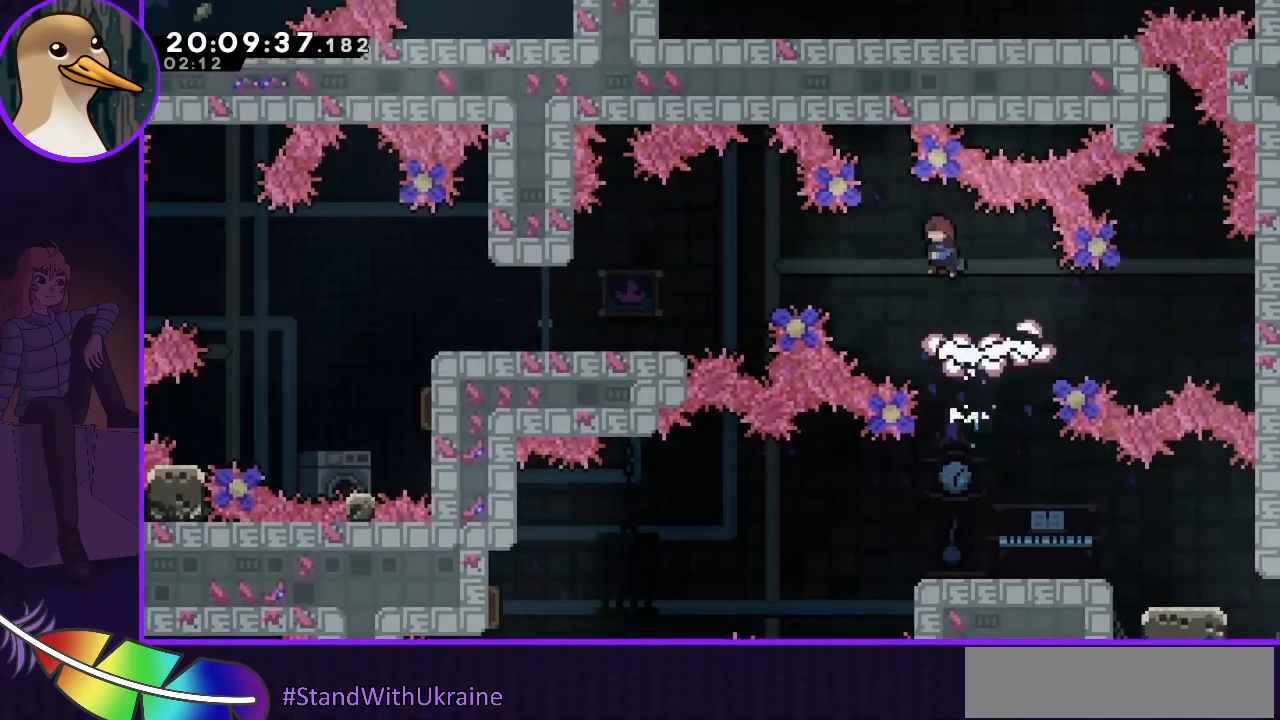
{"keys": [], "events": [[100, "right", "down"], [233, "right", "up"], [333, "jump", "up"]]}
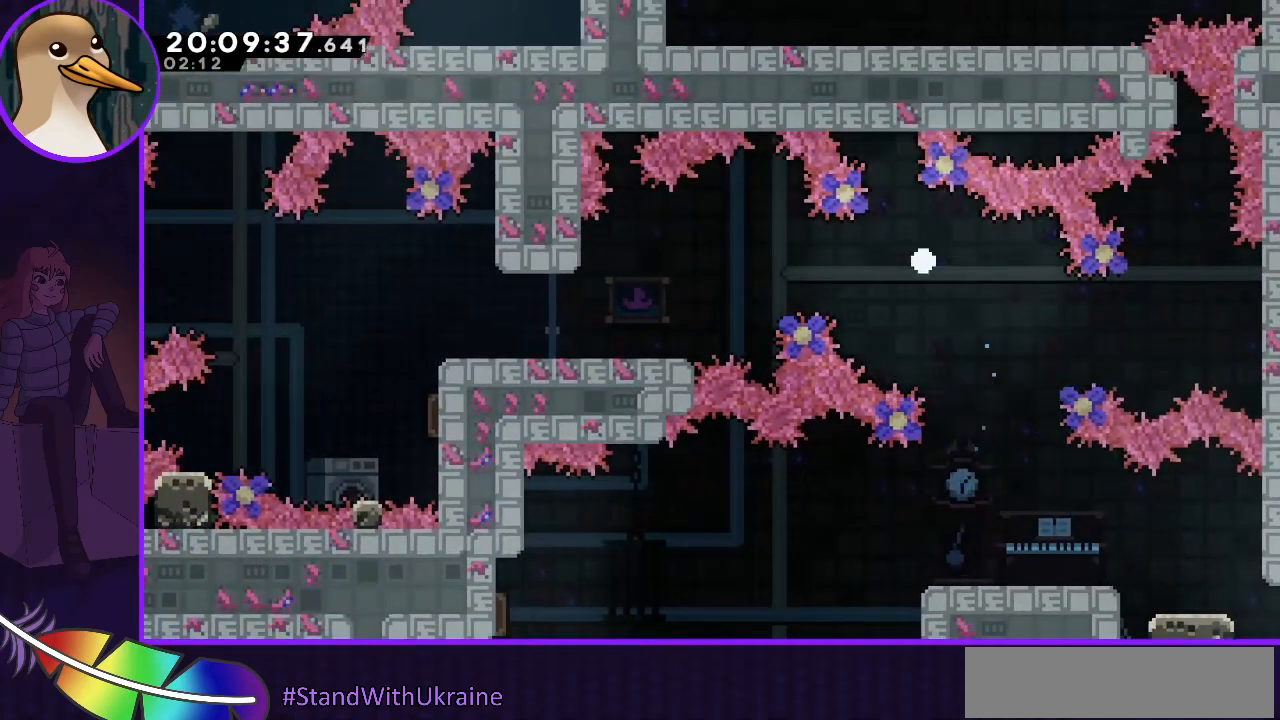
{"keys": [], "events": []}
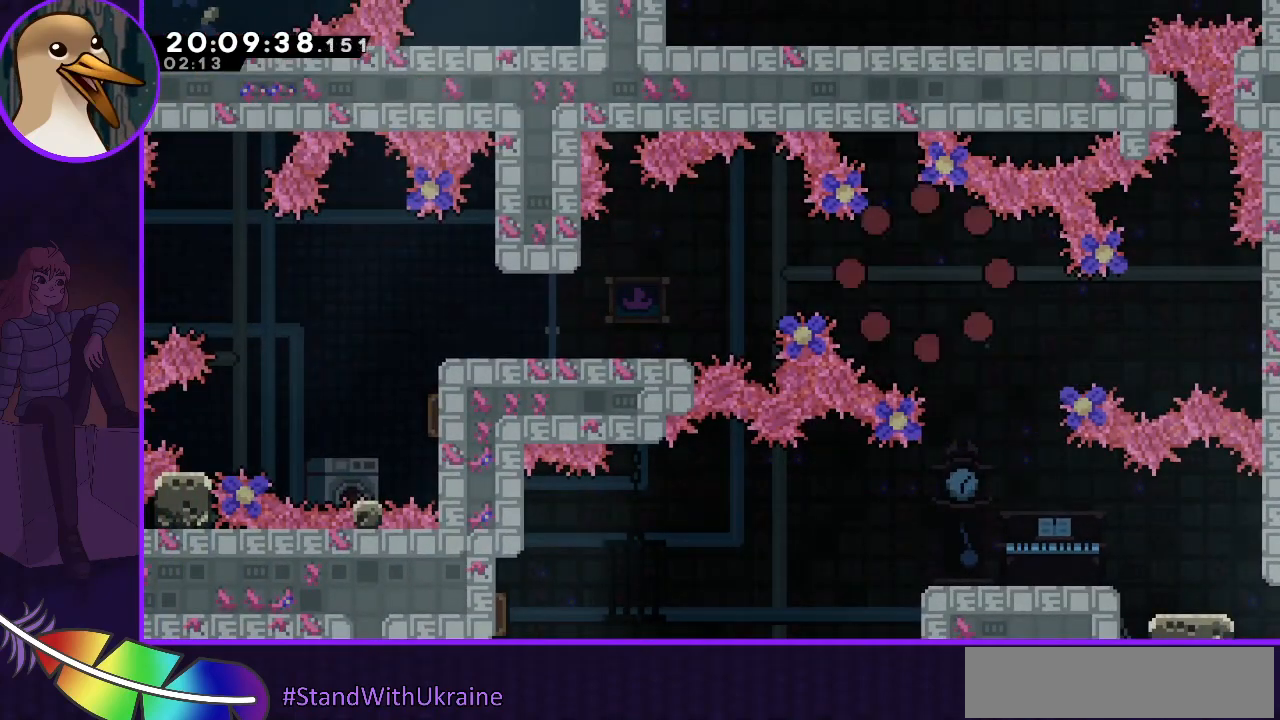
{"keys": [], "events": []}
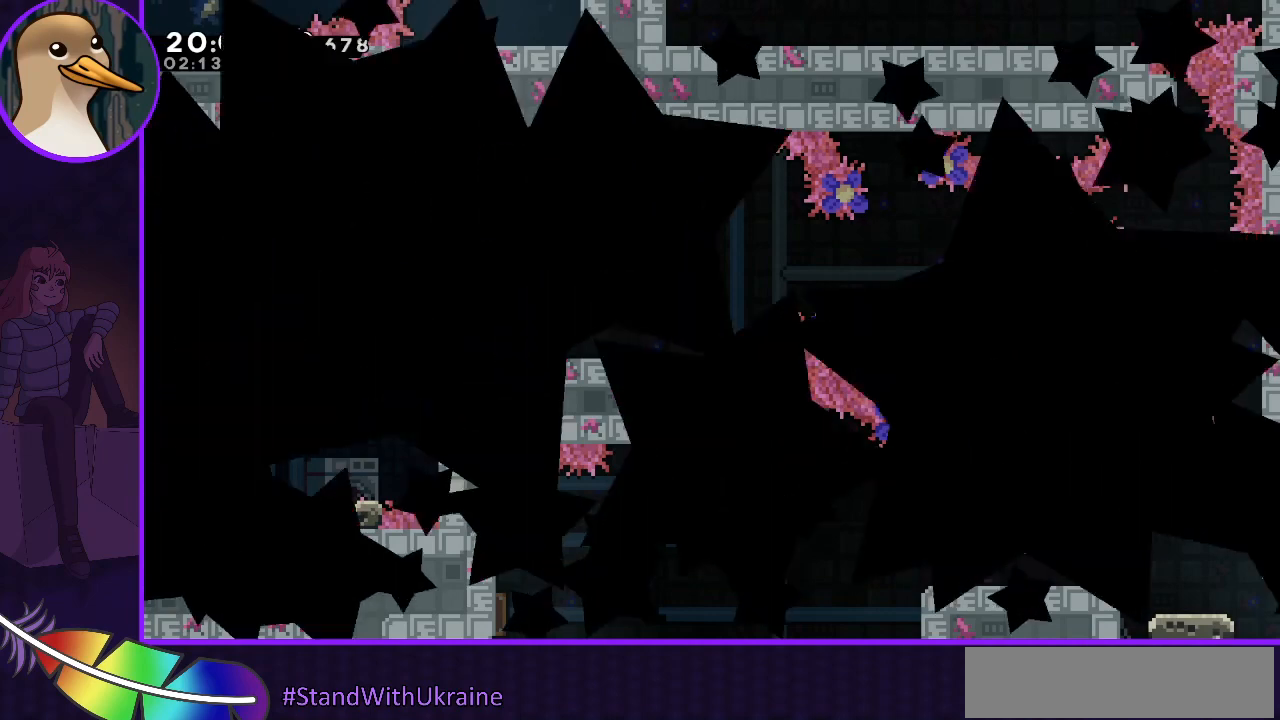
{"keys": [], "events": []}
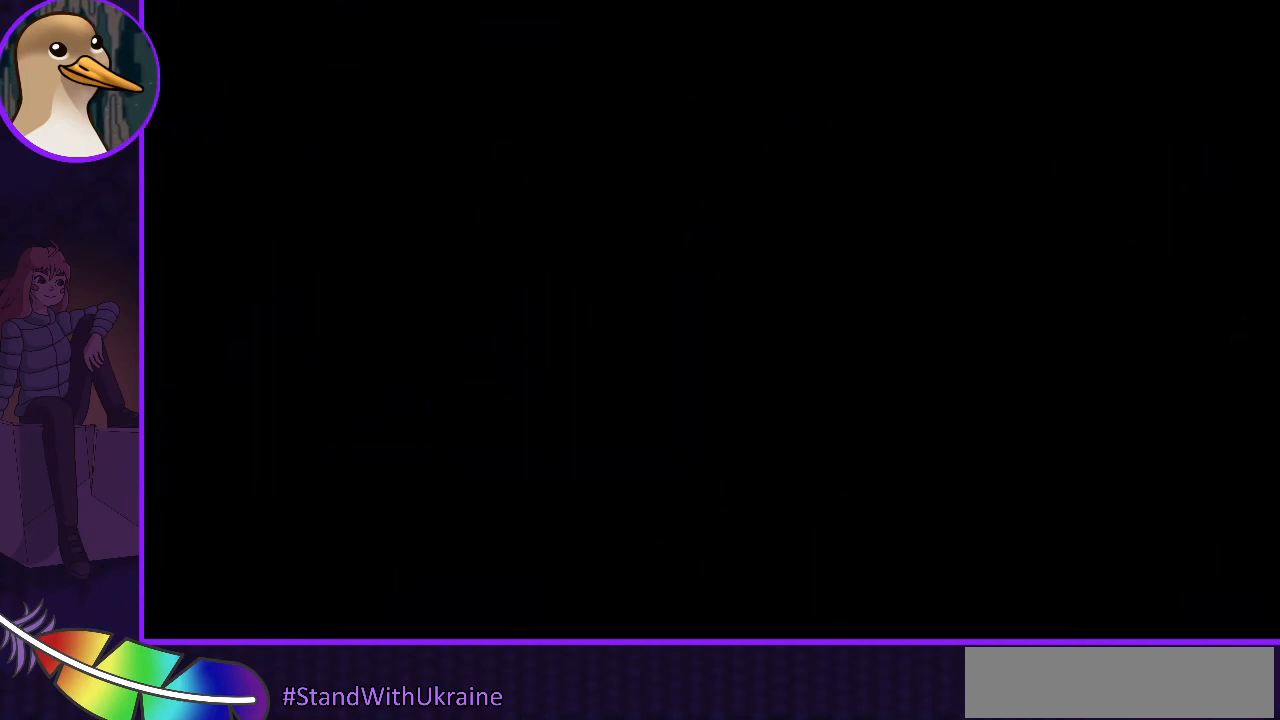
{"keys": [], "events": []}
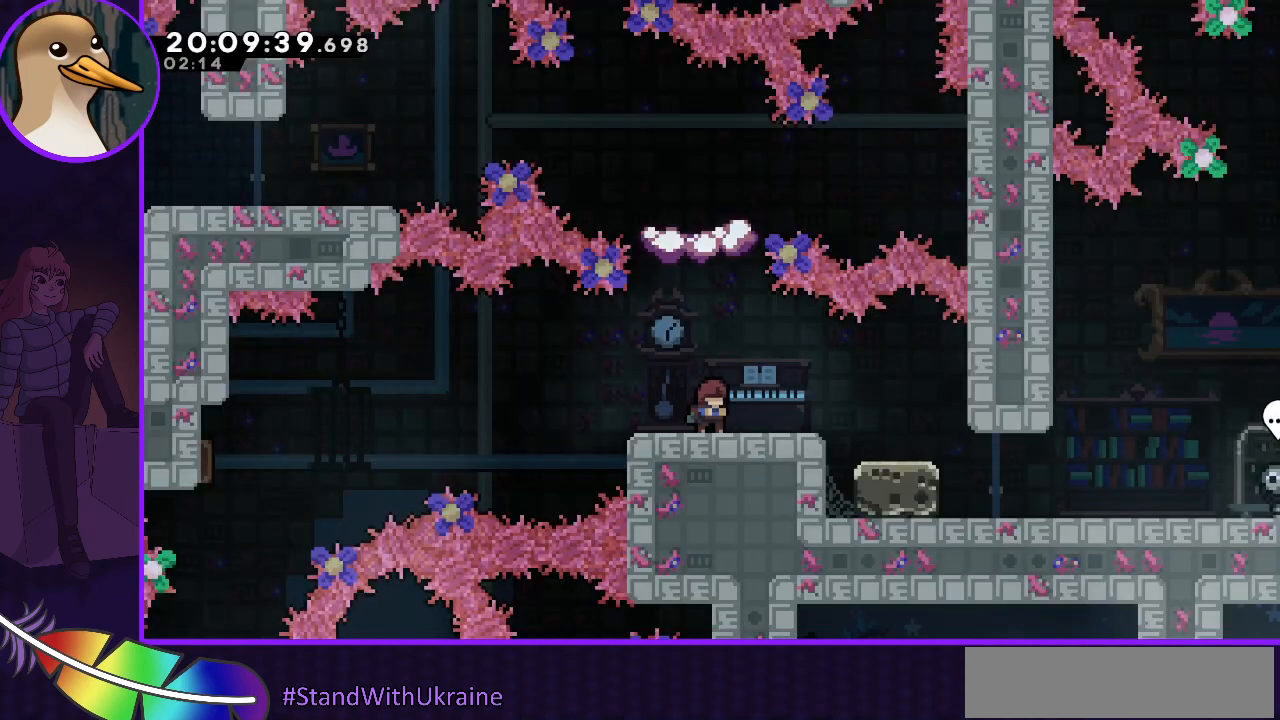
{"keys": ["dash", "jump", "up"], "events": [[233, "jump", "down"], [367, "dash", "down"], [367, "up", "down"]]}
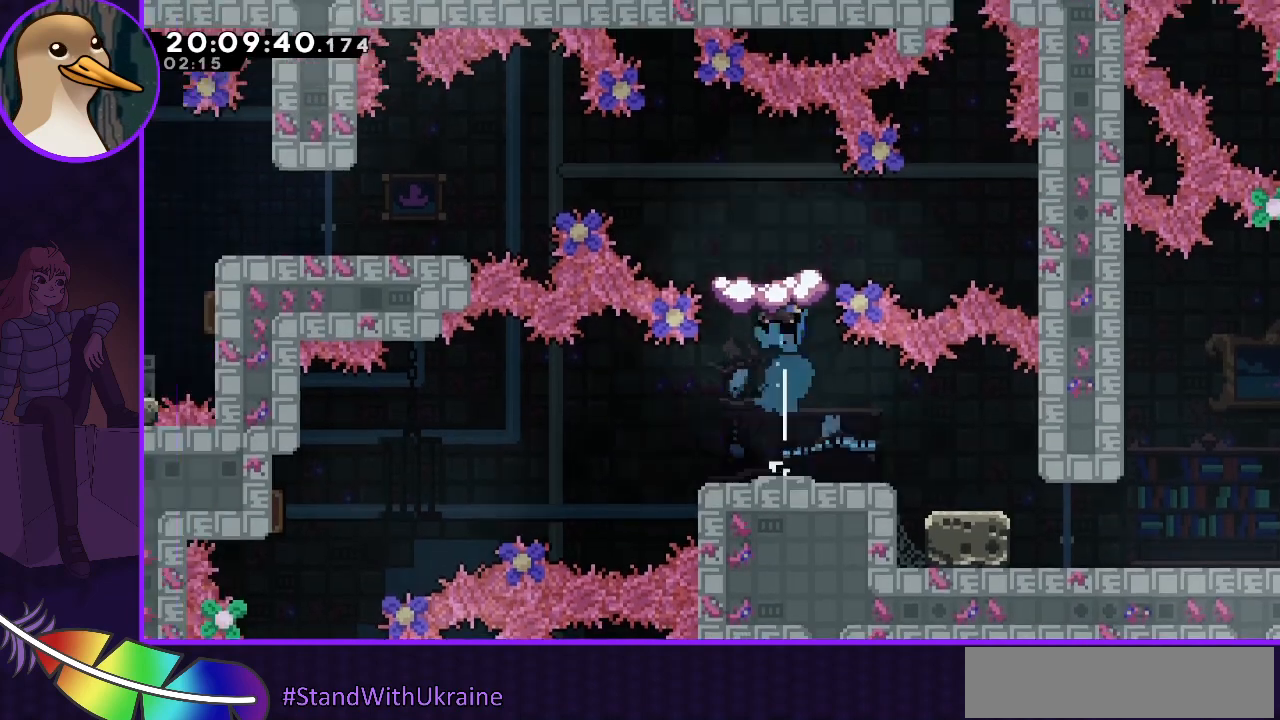
{"keys": ["left"], "events": [[67, "dash", "up"], [67, "up", "up"], [100, "jump", "up"], [300, "left", "down"]]}
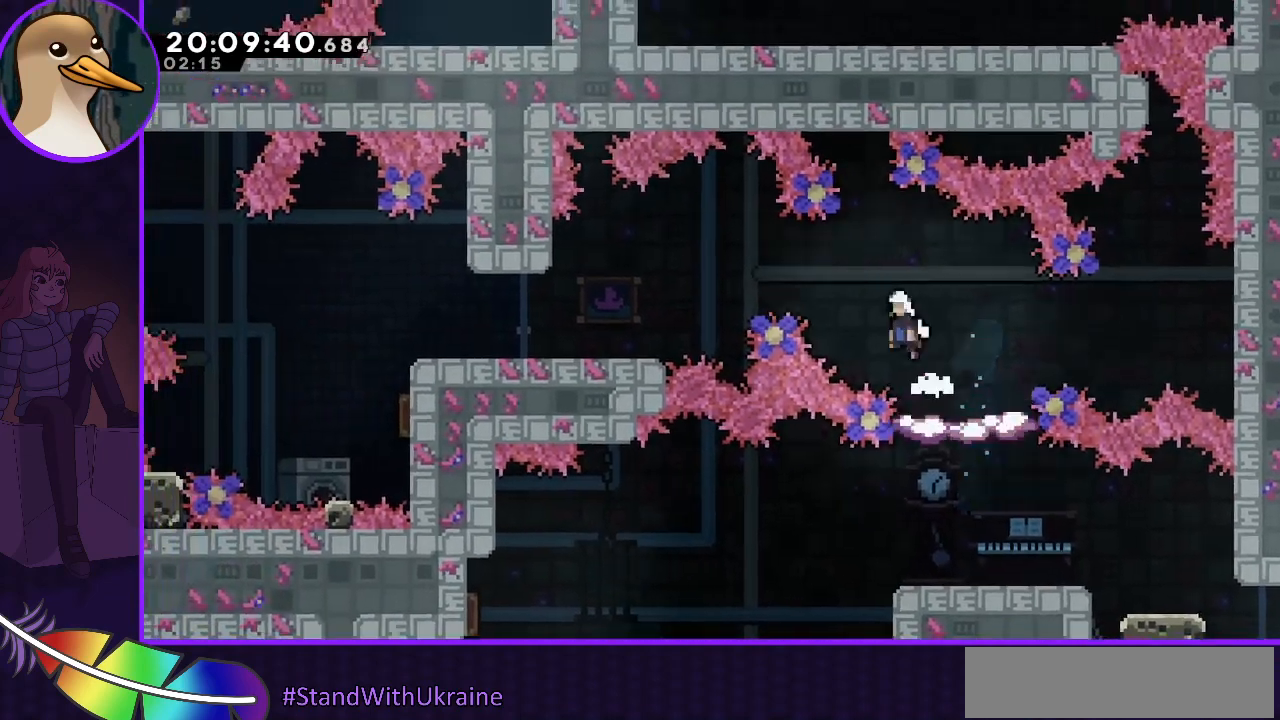
{"keys": ["left"], "events": [[33, "jump", "down"], [200, "jump", "up"], [267, "dash", "down"], [300, "dash", "up"]]}
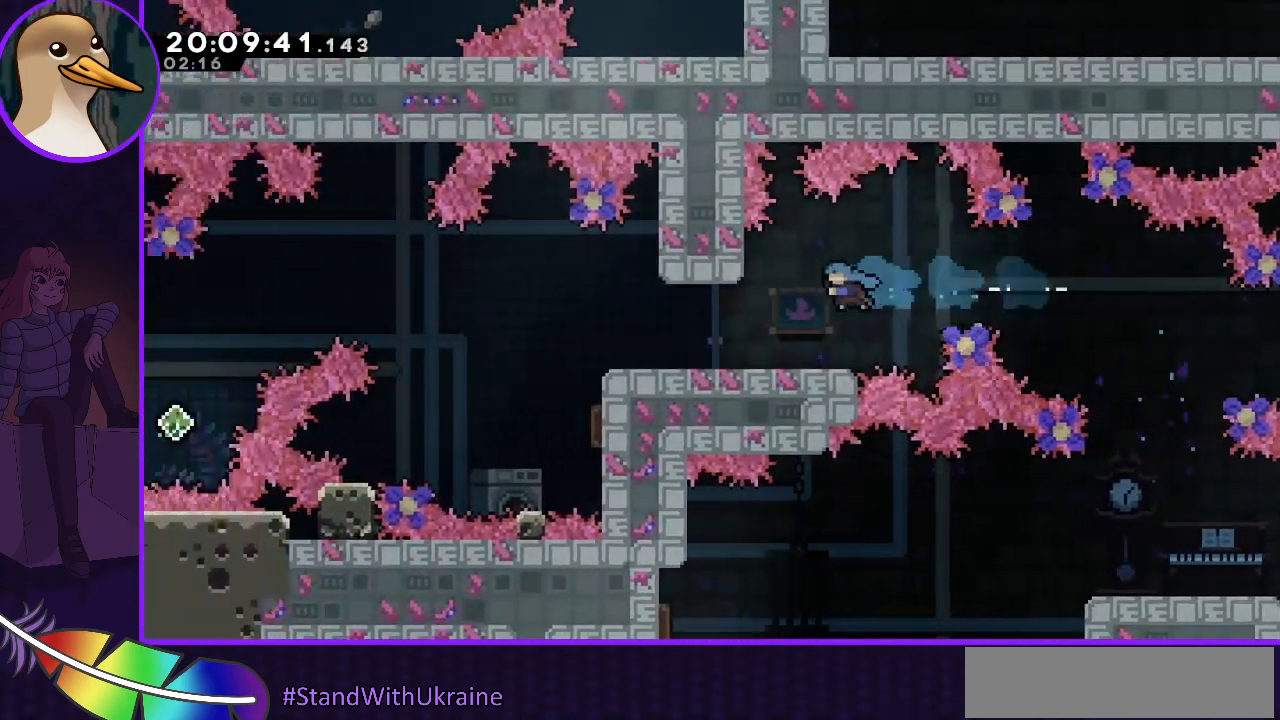
{"keys": ["left"], "events": []}
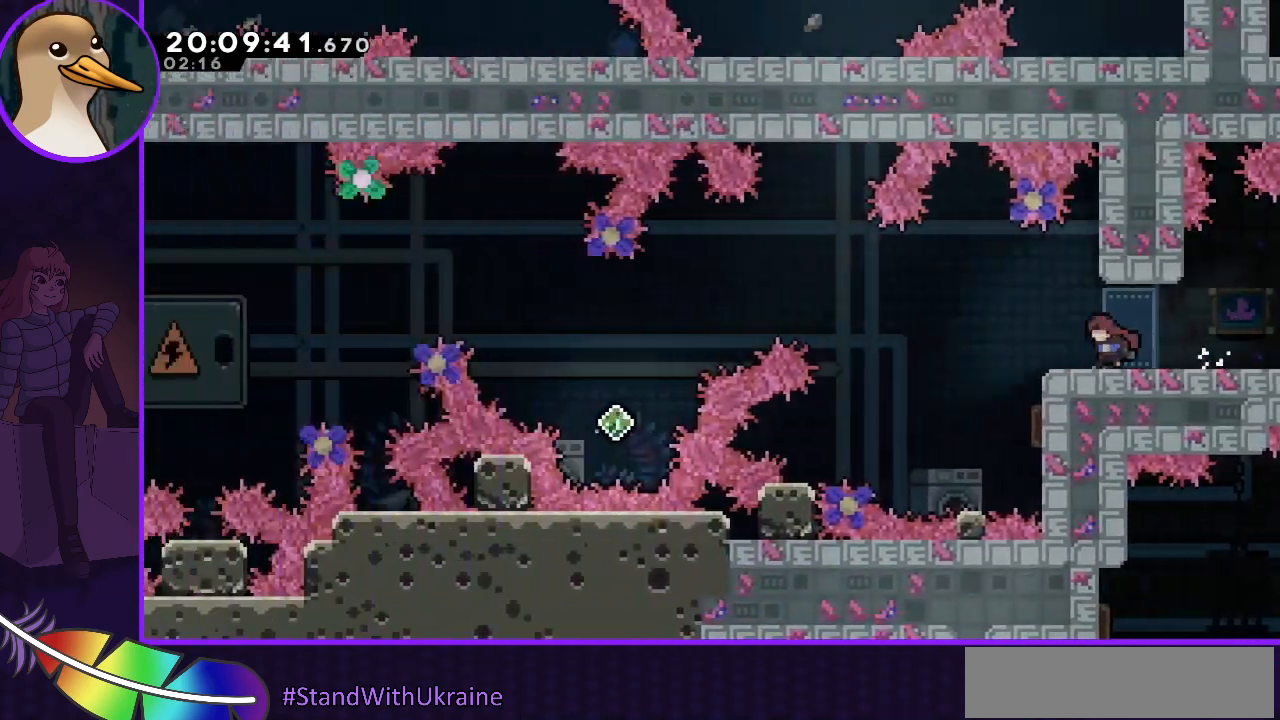
{"keys": ["right"], "events": [[300, "left", "up"], [300, "right", "down"]]}
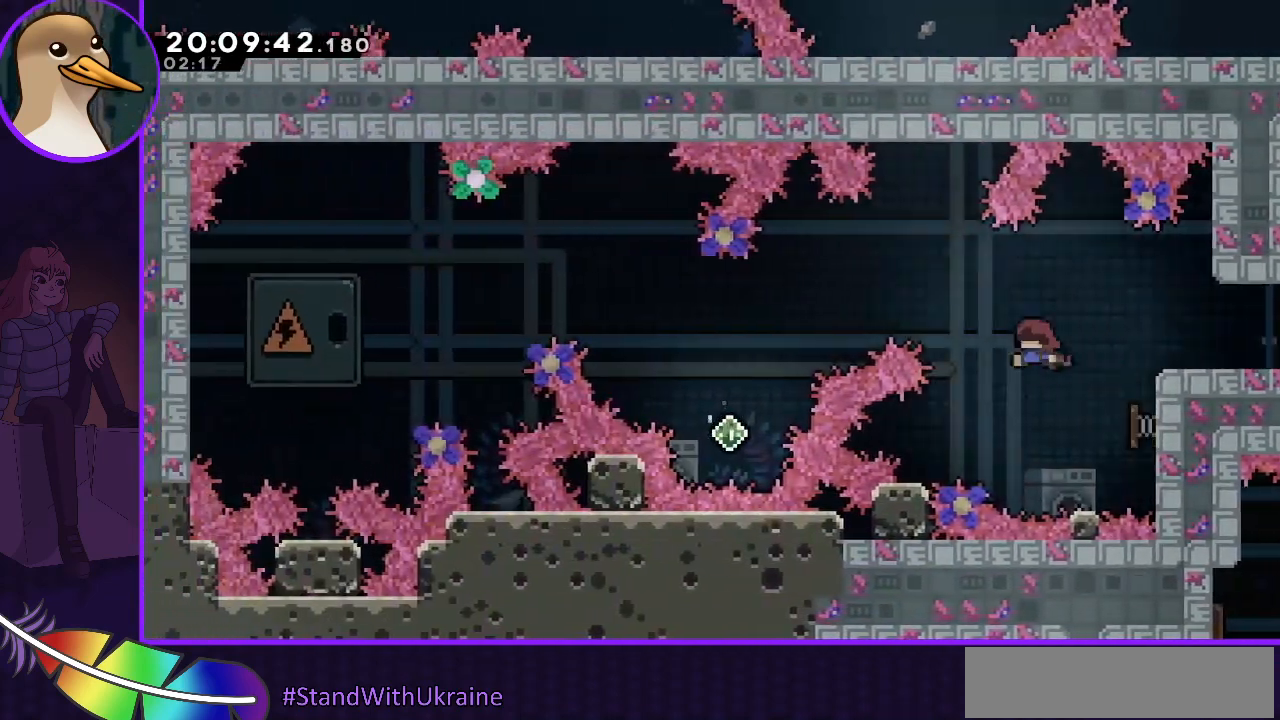
{"keys": ["left"], "events": [[100, "left", "down"], [100, "right", "up"]]}
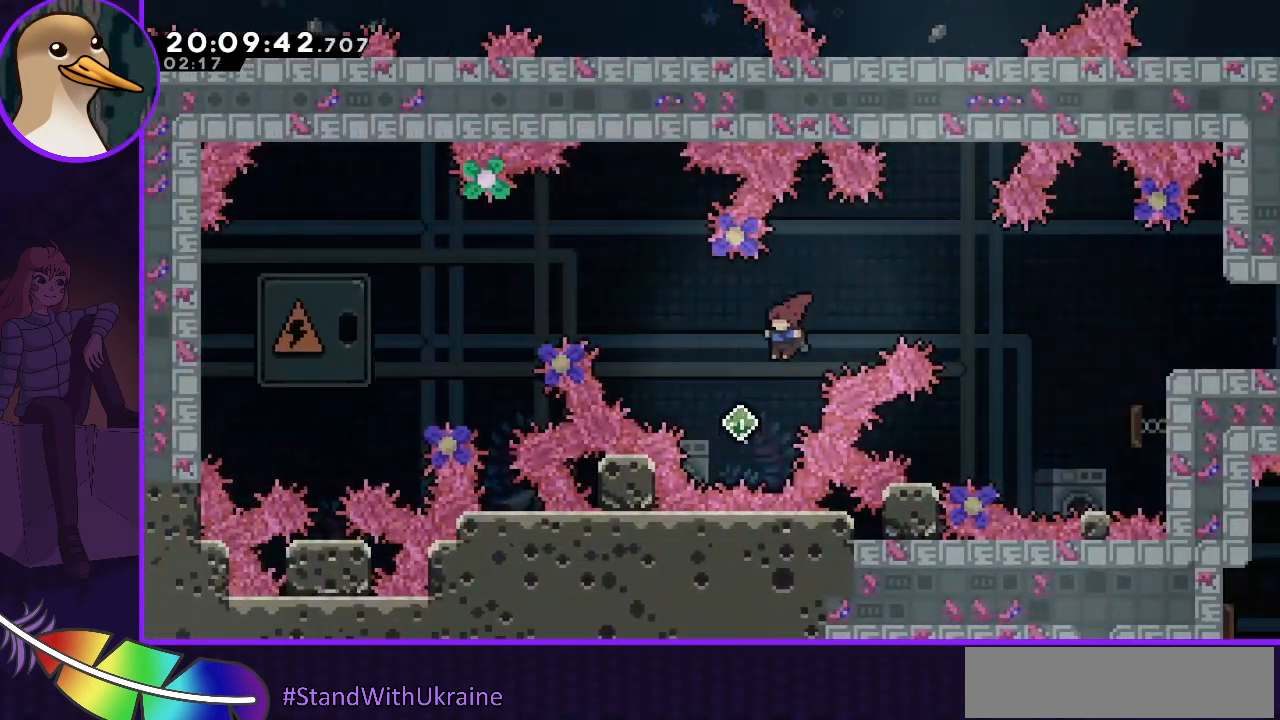
{"keys": ["left"], "events": [[200, "up", "down"], [233, "dash", "down"], [367, "up", "up"], [500, "dash", "up"]]}
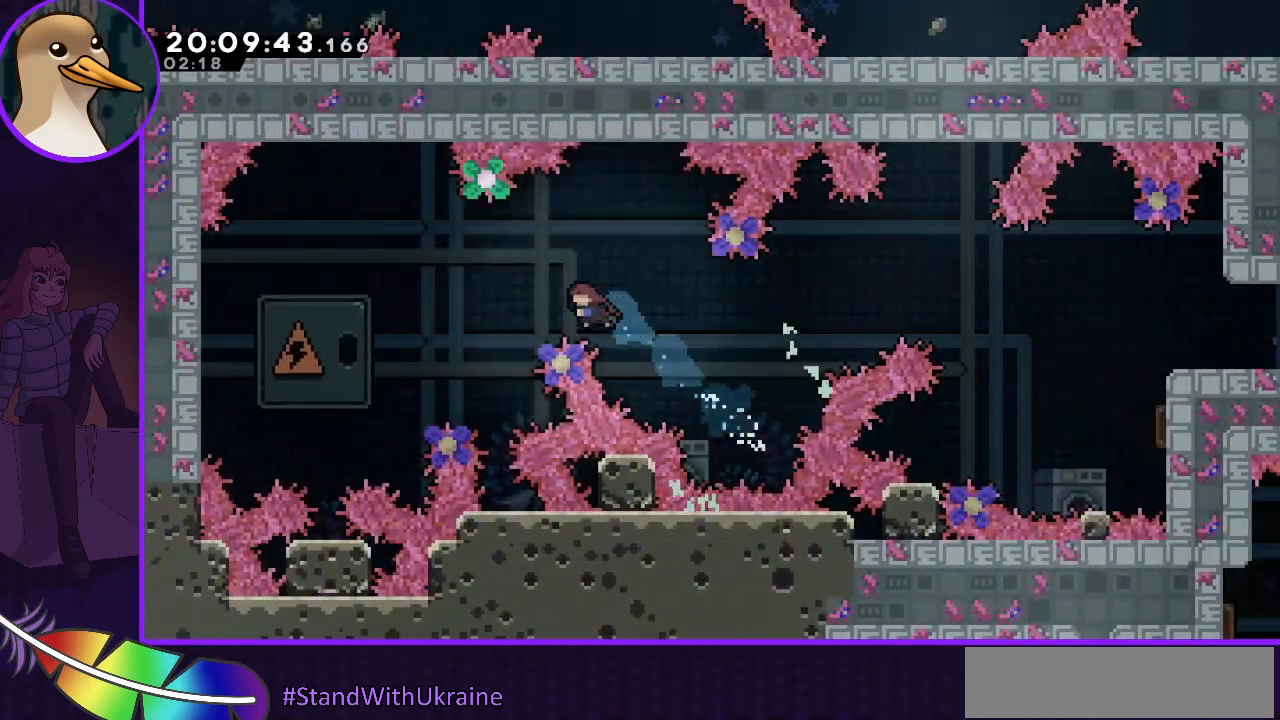
{"keys": ["dash", "left"], "events": [[300, "dash", "down"]]}
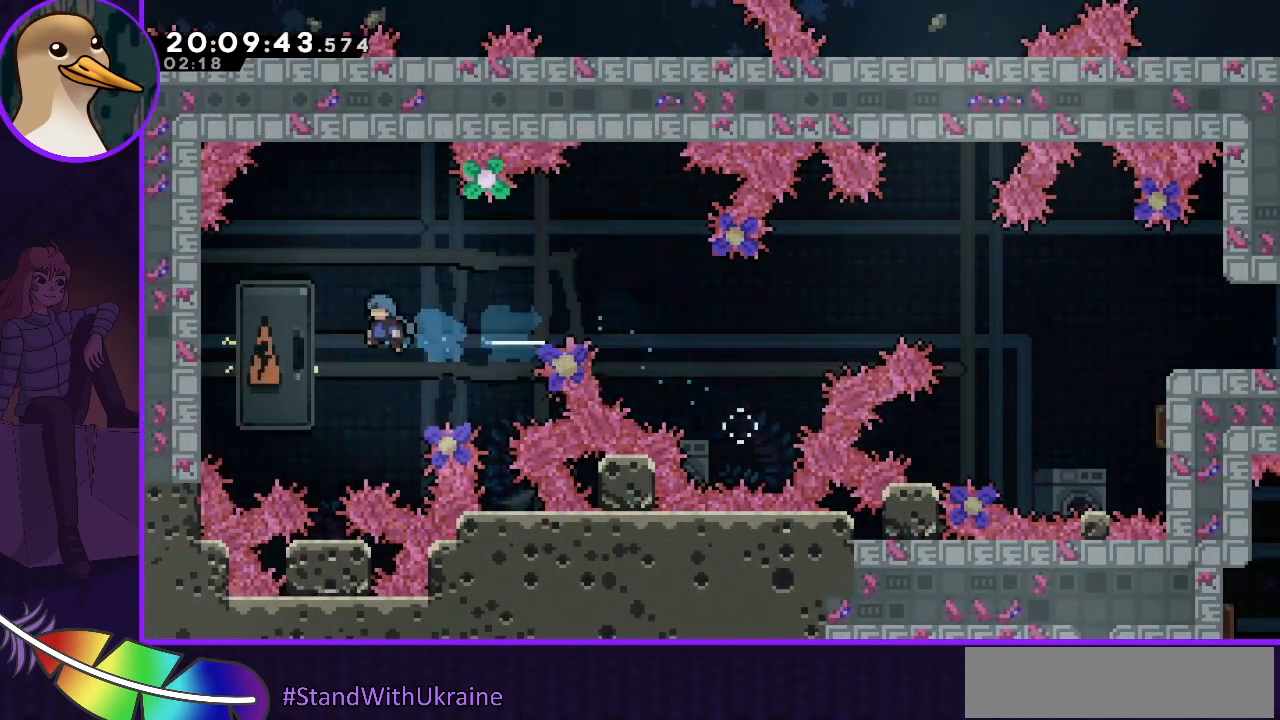
{"keys": ["grab", "left"], "events": [[200, "dash", "up"], [200, "grab", "down"]]}
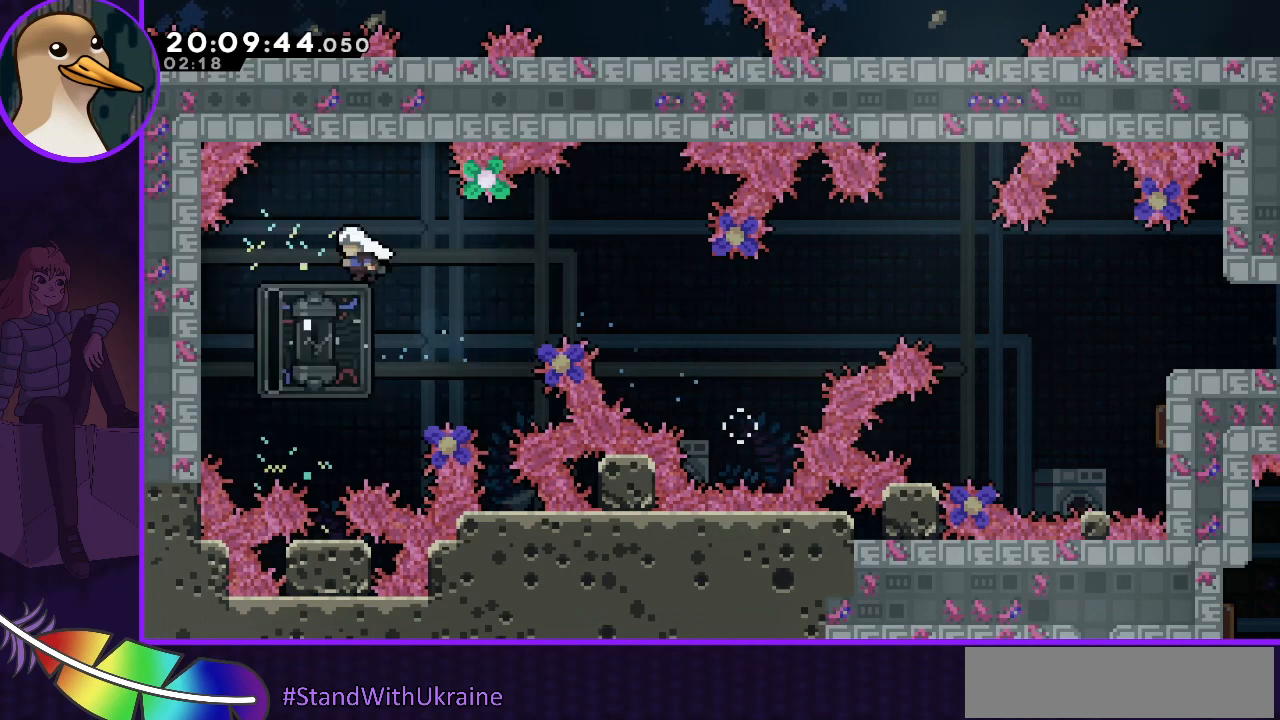
{"keys": [], "events": [[133, "down", "down"], [133, "left", "up"], [200, "dash", "down"], [200, "grab", "up"], [267, "dash", "up"], [467, "down", "up"]]}
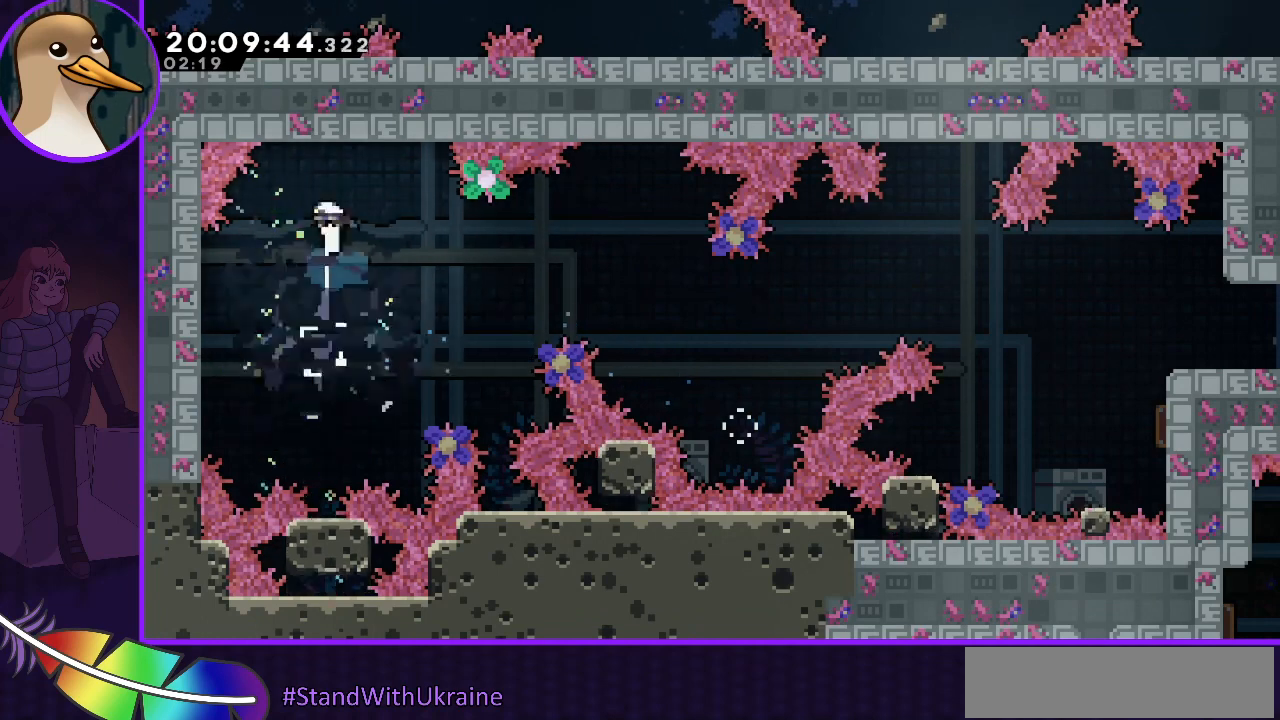
{"keys": [], "events": []}
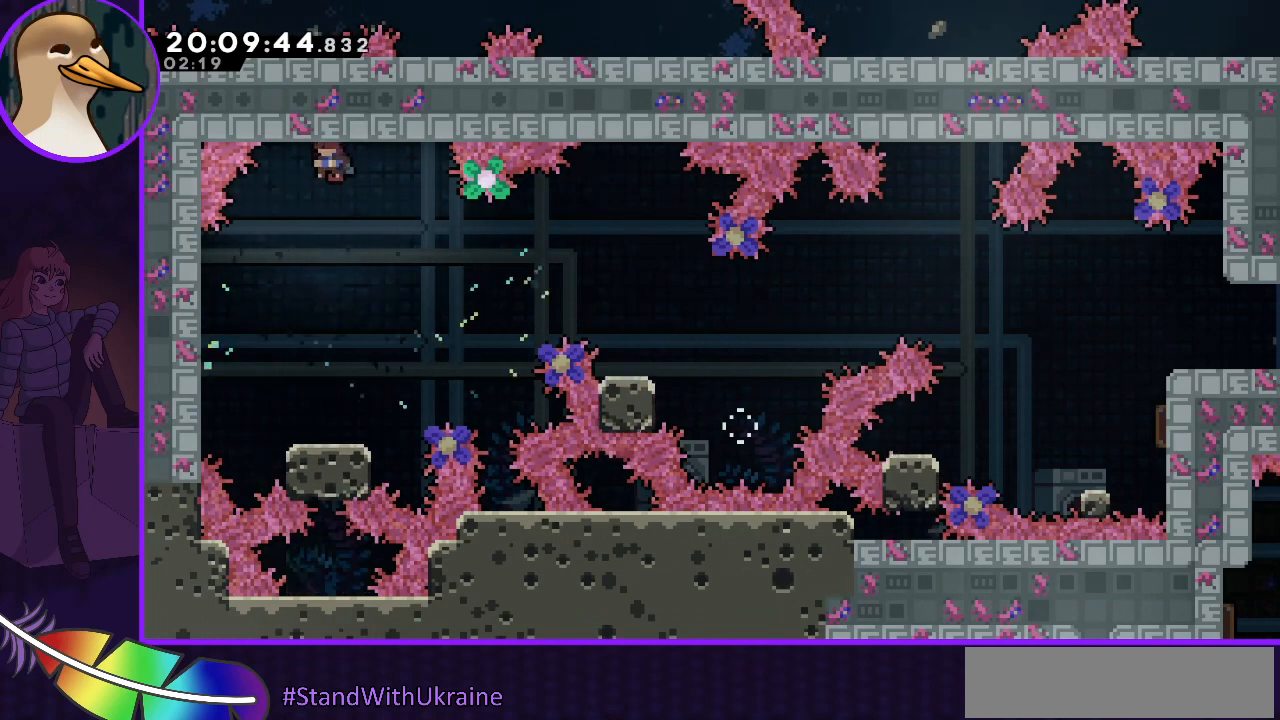
{"keys": [], "events": []}
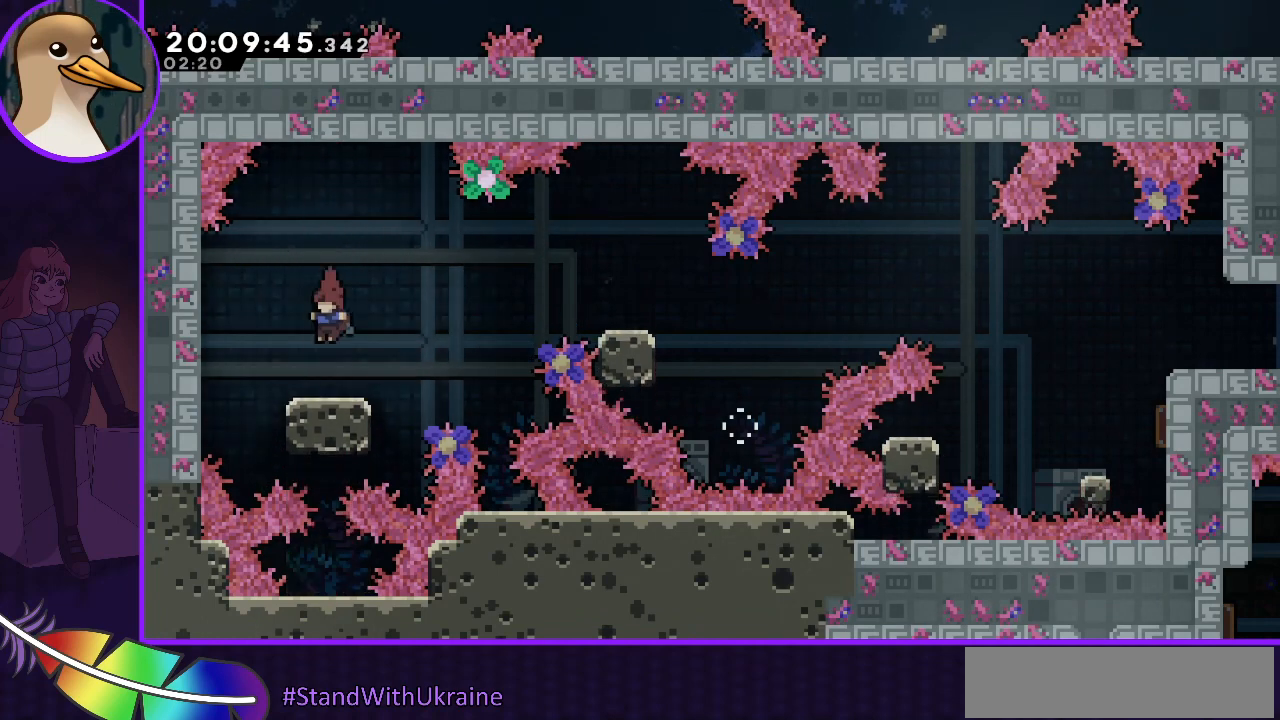
{"keys": ["right"], "events": [[233, "right", "down"], [300, "jump", "down"], [467, "jump", "up"]]}
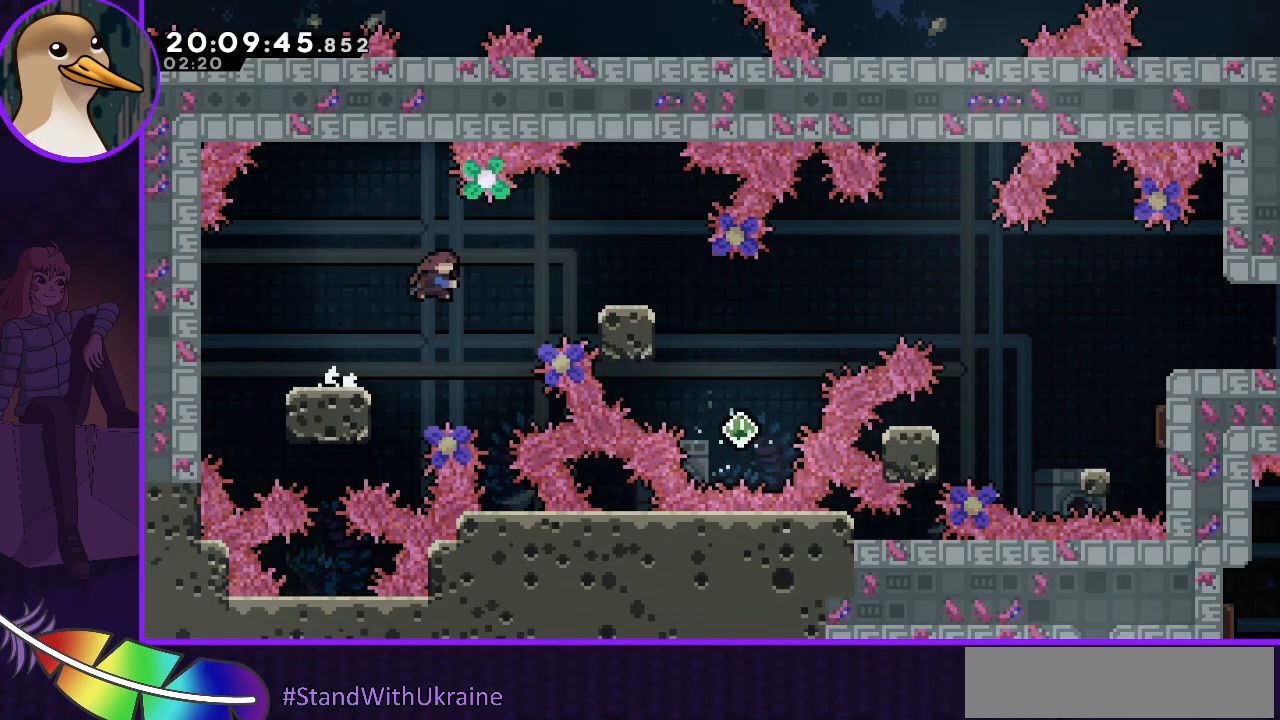
{"keys": ["left"], "events": [[67, "dash", "down"], [100, "dash", "up"], [233, "right", "up"], [300, "left", "down"]]}
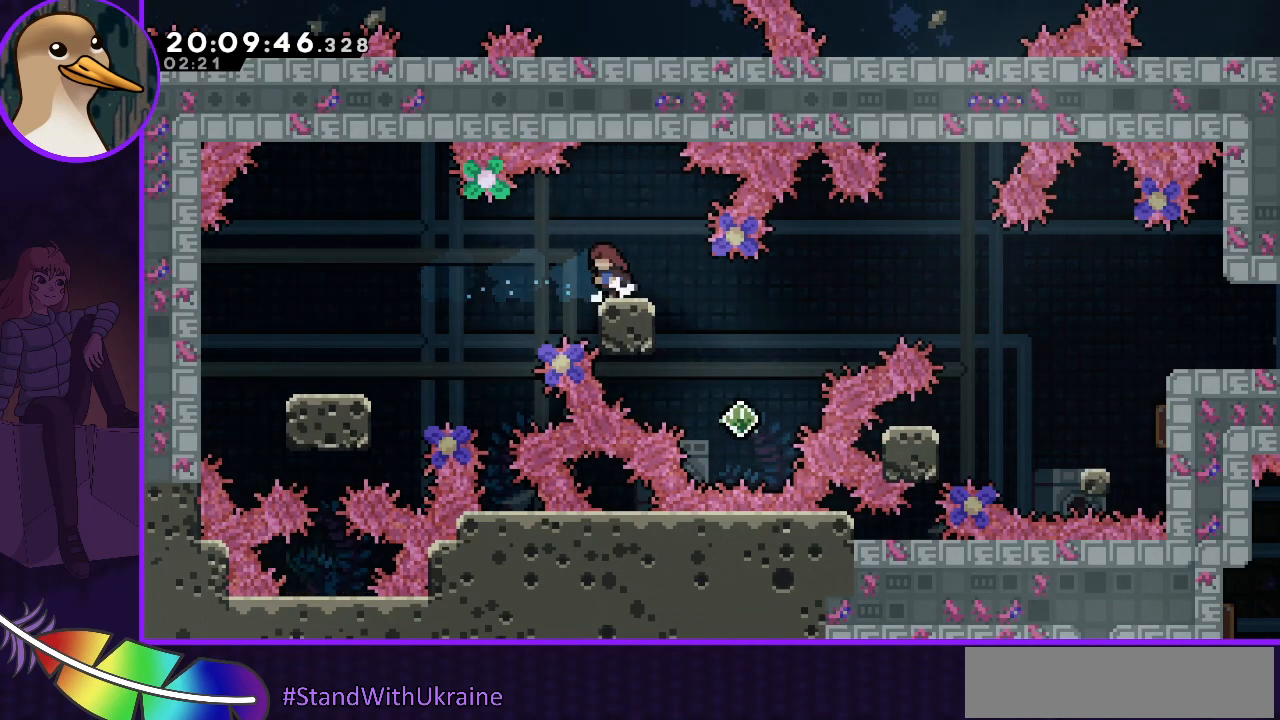
{"keys": [], "events": [[67, "left", "up"], [167, "right", "down"], [333, "right", "up"]]}
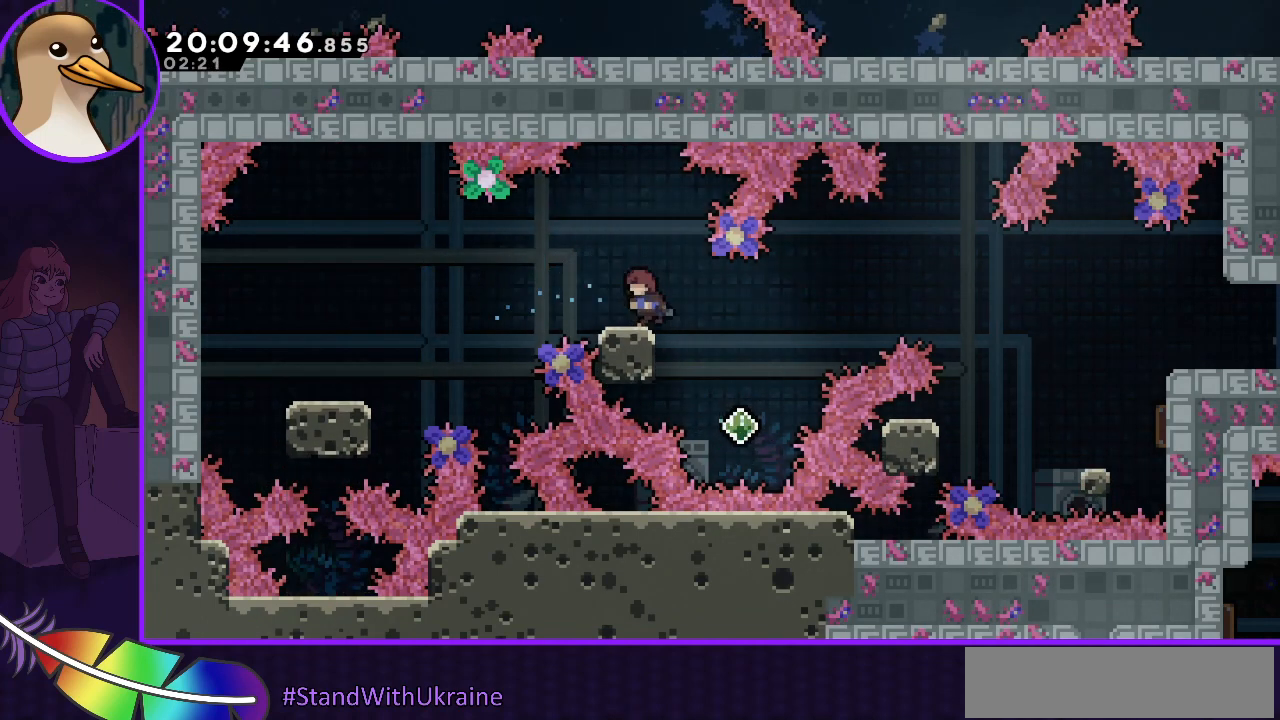
{"keys": ["jump"], "events": [[33, "left", "down"], [100, "left", "up"], [367, "jump", "down"]]}
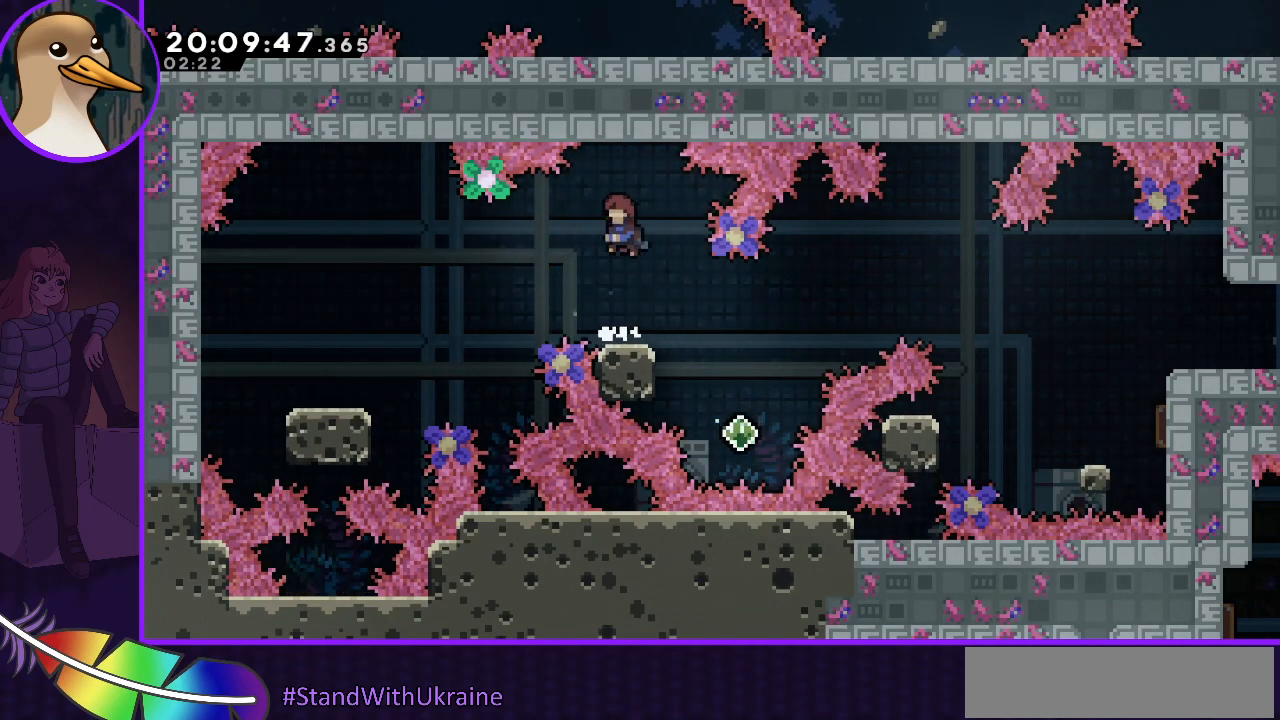
{"keys": ["jump"], "events": [[233, "right", "down"], [333, "right", "up"]]}
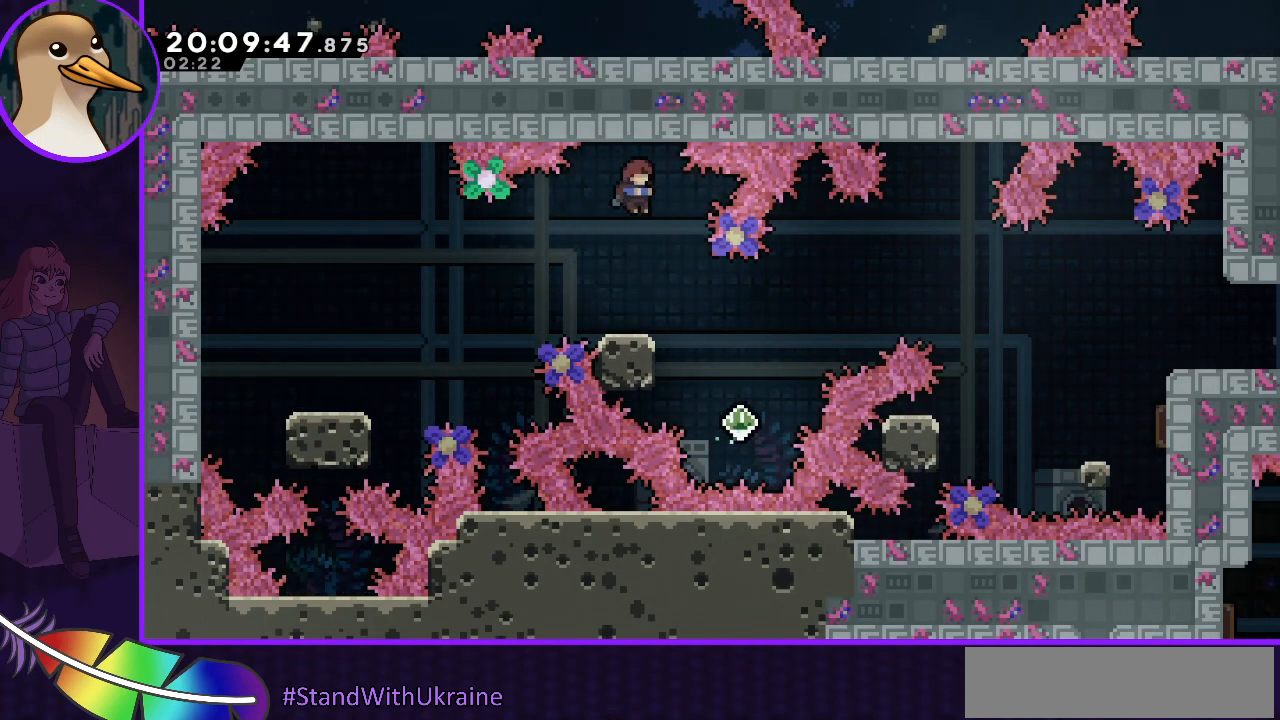
{"keys": ["jump", "right"], "events": [[167, "right", "down"], [400, "right", "up"], [433, "right", "down"]]}
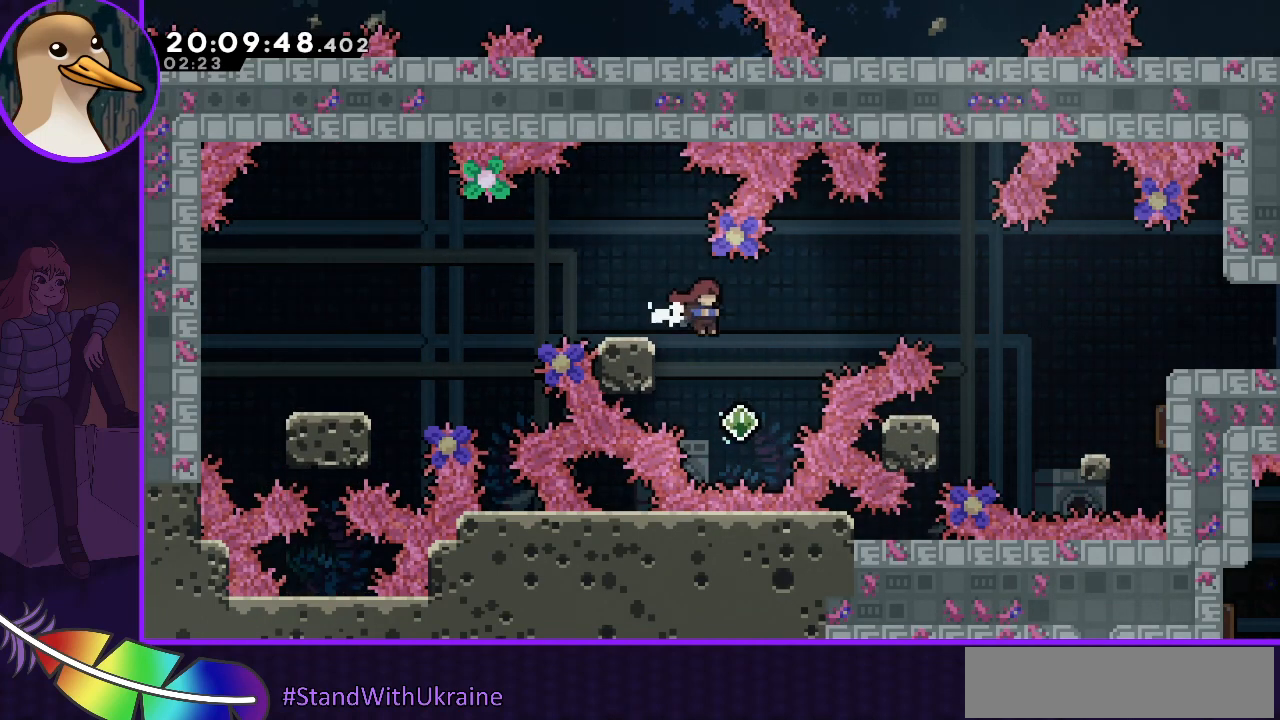
{"keys": ["jump", "right"], "events": [[200, "dash", "down"], [200, "up", "down"], [367, "dash", "up"], [467, "up", "up"]]}
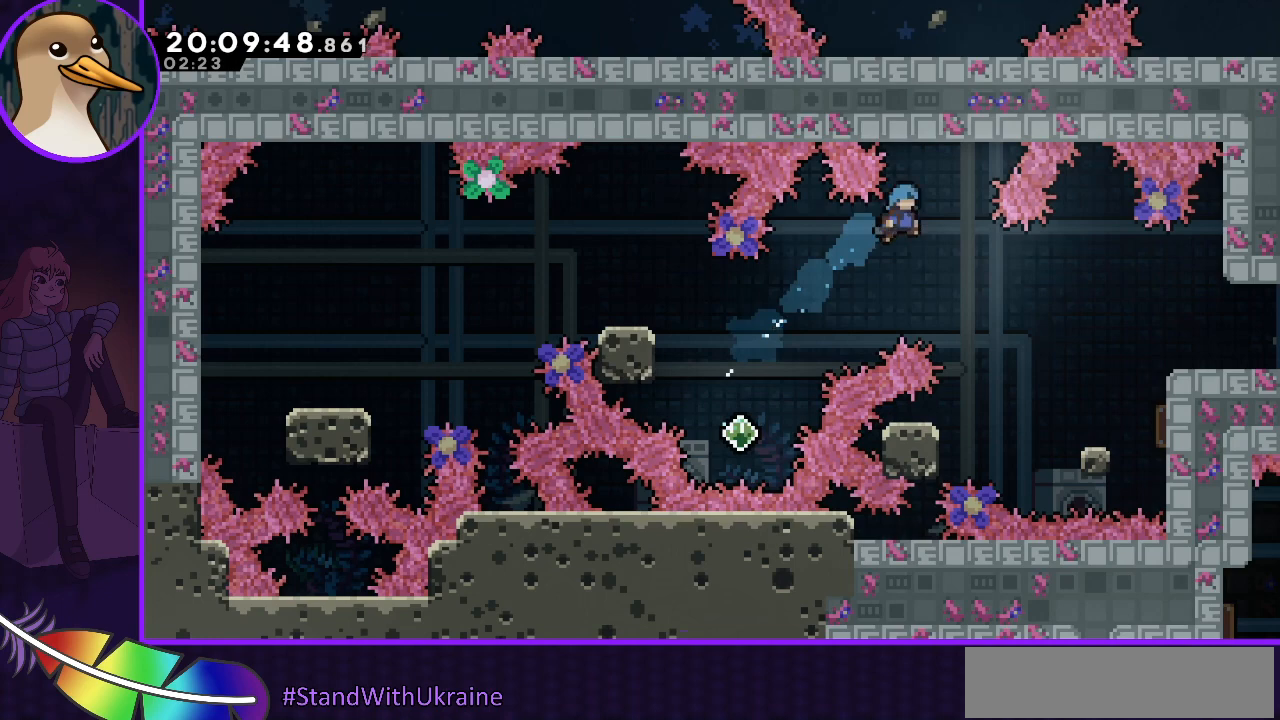
{"keys": [], "events": [[67, "right", "up"], [100, "jump", "up"], [233, "right", "down"], [400, "right", "up"]]}
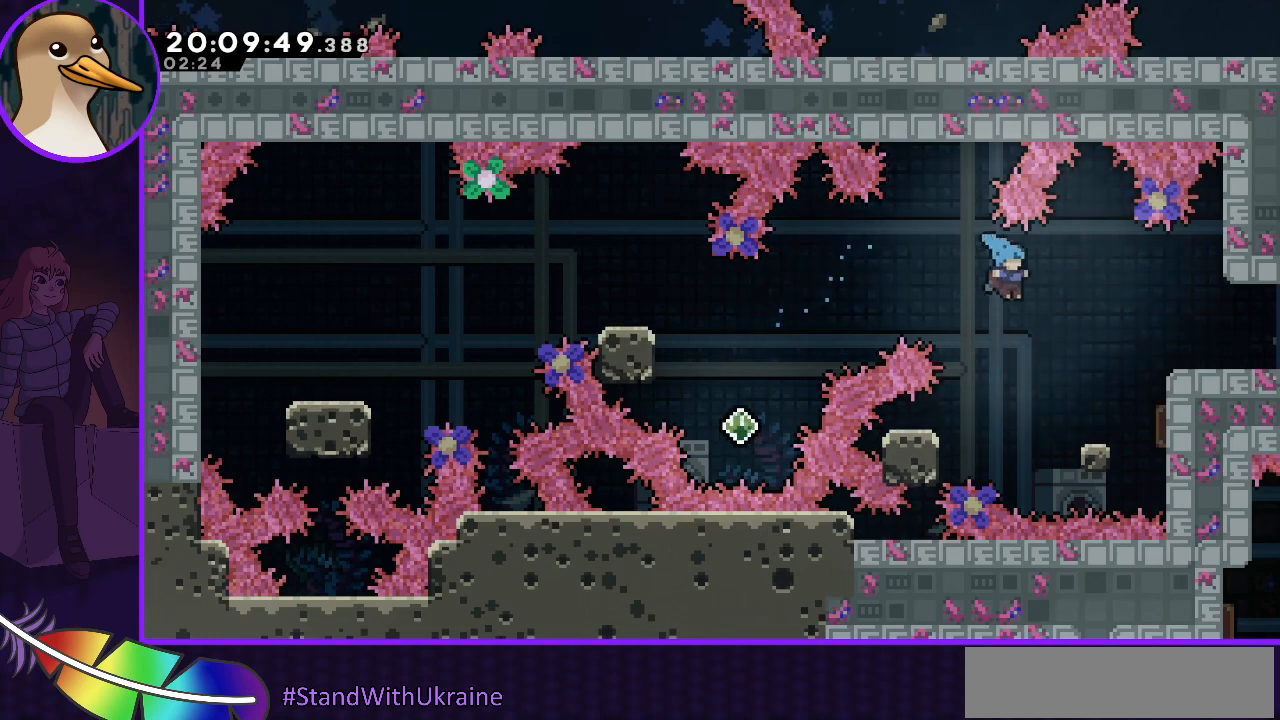
{"keys": ["jump", "right"], "events": [[133, "right", "down"], [500, "jump", "down"]]}